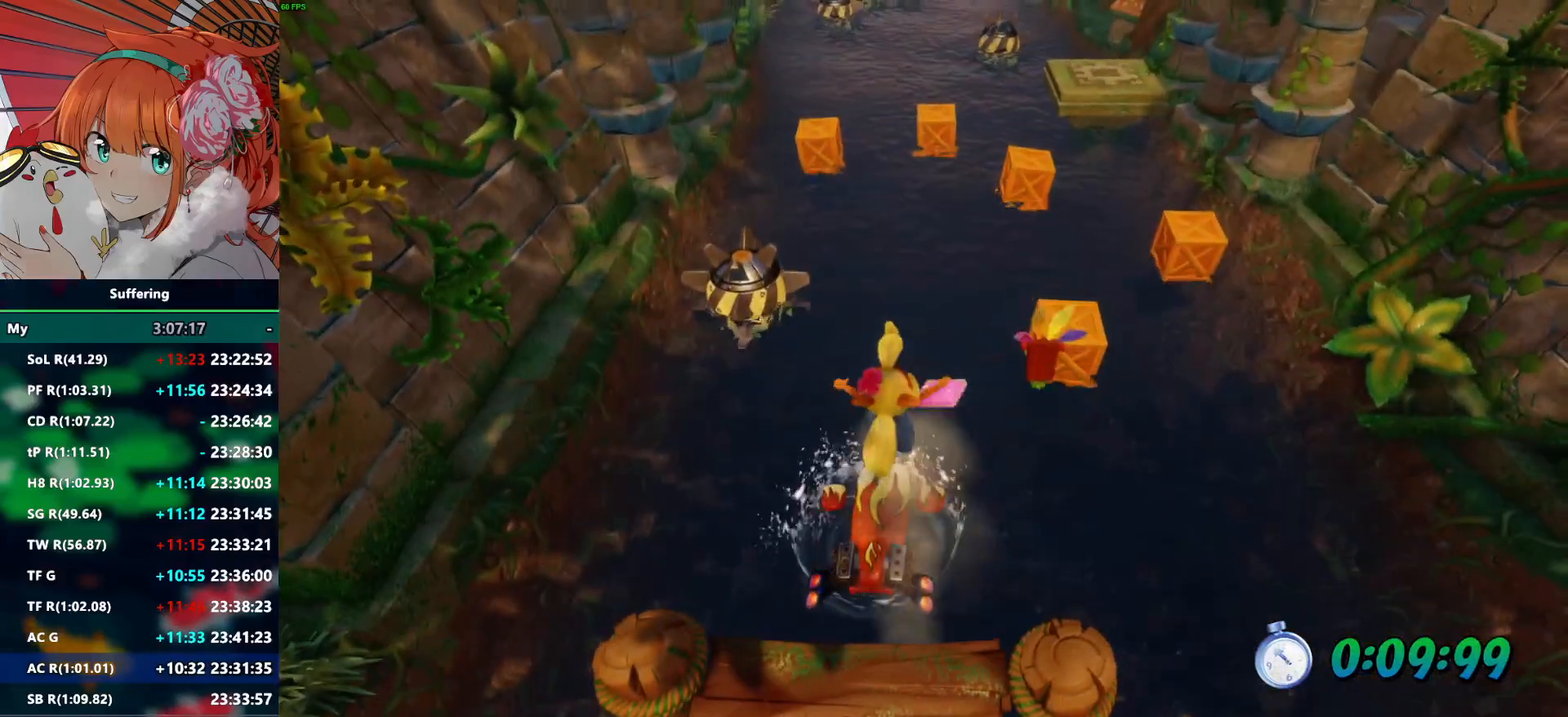
Gameplay with a controller (PlayStation layout); each line is a JSON object with the inputs held at the frame after it. "events" lists button and stick changes between this image and that frame as [ms after this image, input, new state], when the widget could be followed in between.
{"buttons": ["R2"], "left_stick": "up-right", "right_stick": "center", "events": [[300, "left_stick", "up-right"]]}
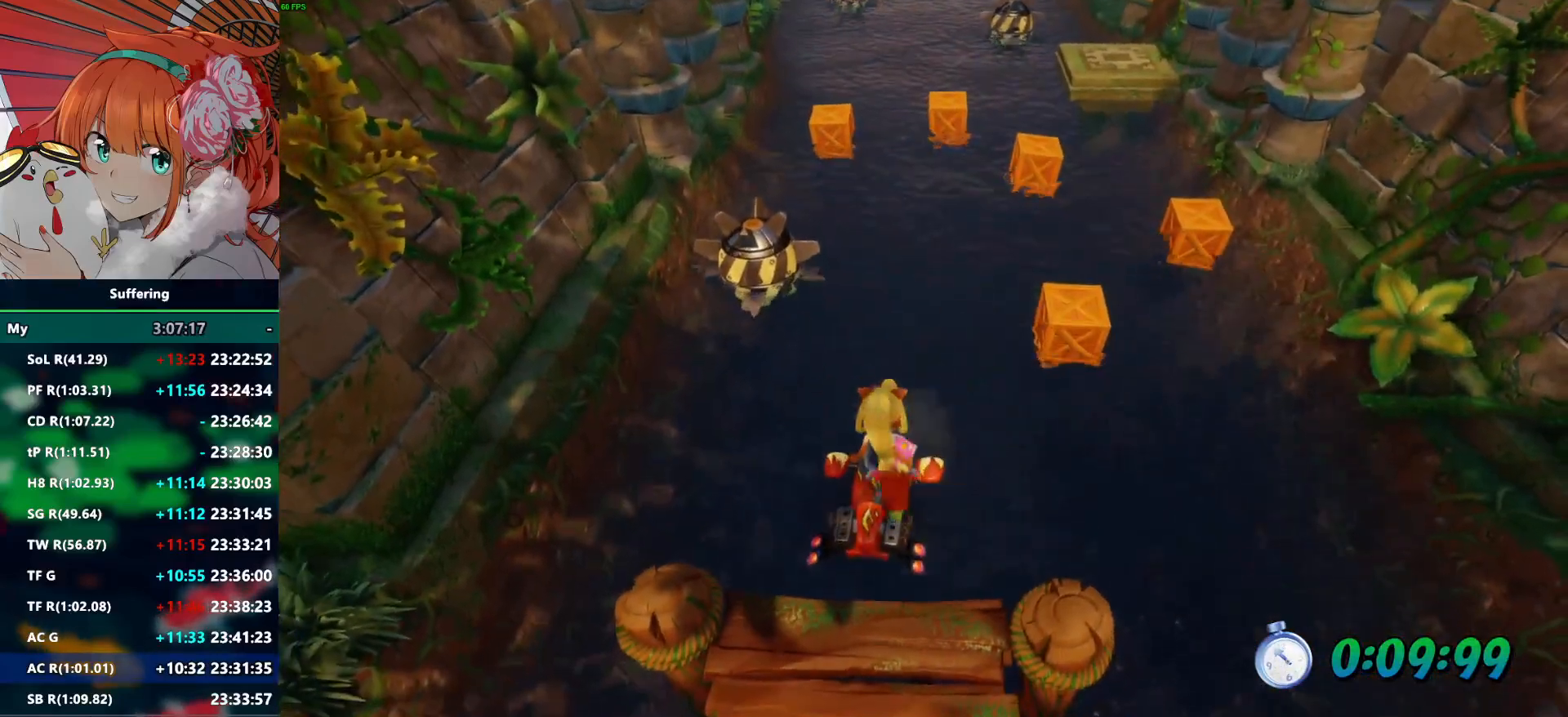
{"buttons": ["R2"], "left_stick": "up", "right_stick": "center", "events": [[450, "left_stick", "up"]]}
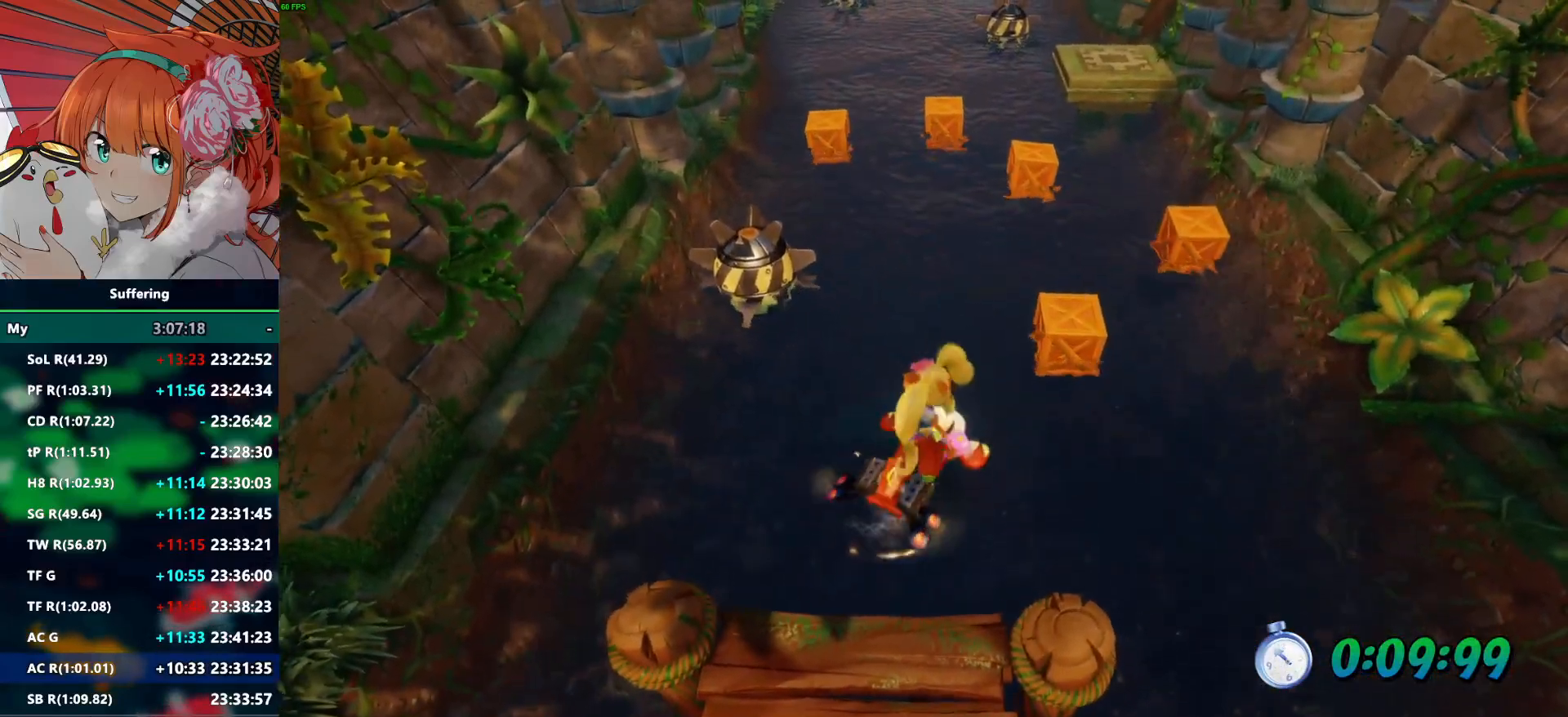
{"buttons": ["CROSS", "R2"], "left_stick": "up", "right_stick": "center", "events": [[267, "CROSS", "down"]]}
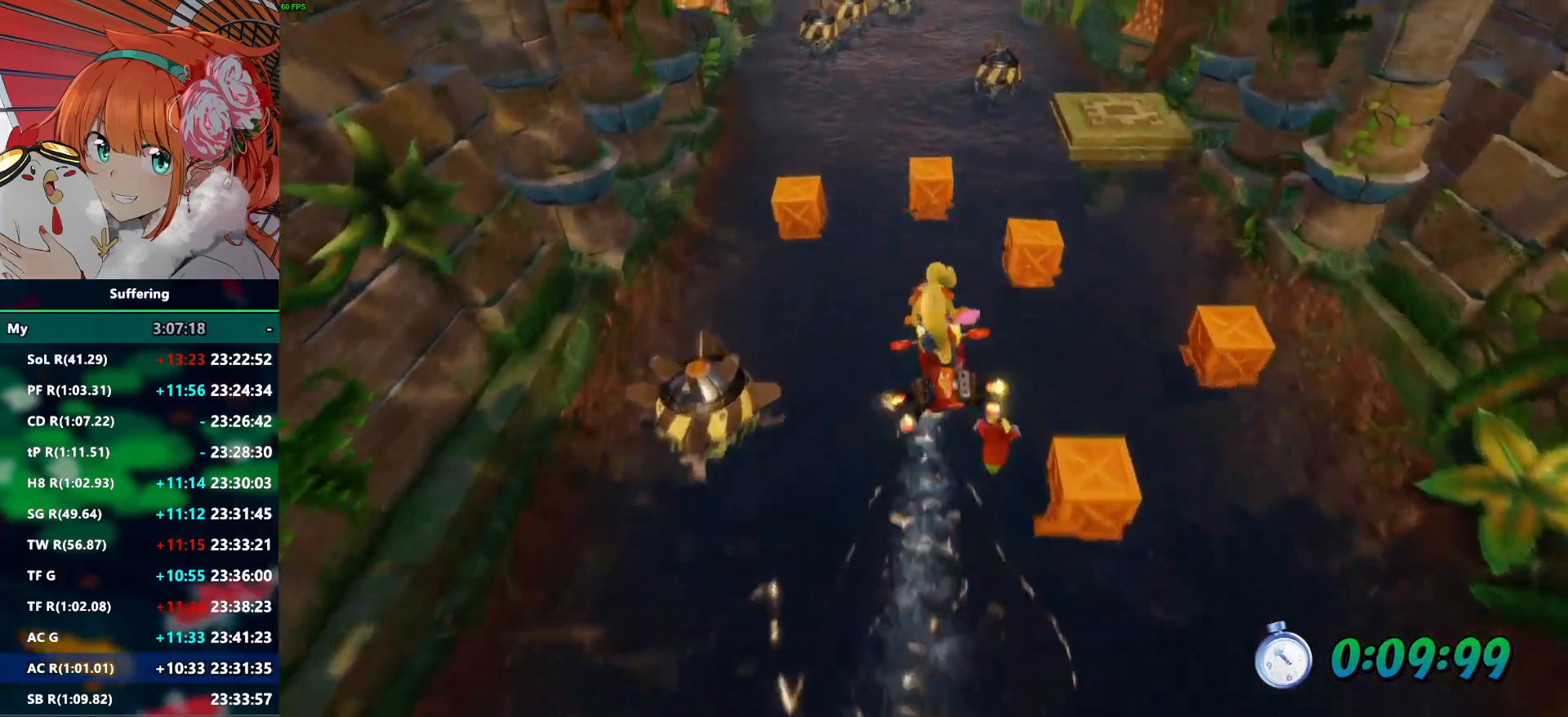
{"buttons": ["R2"], "left_stick": "up", "right_stick": "center", "events": [[250, "CROSS", "up"]]}
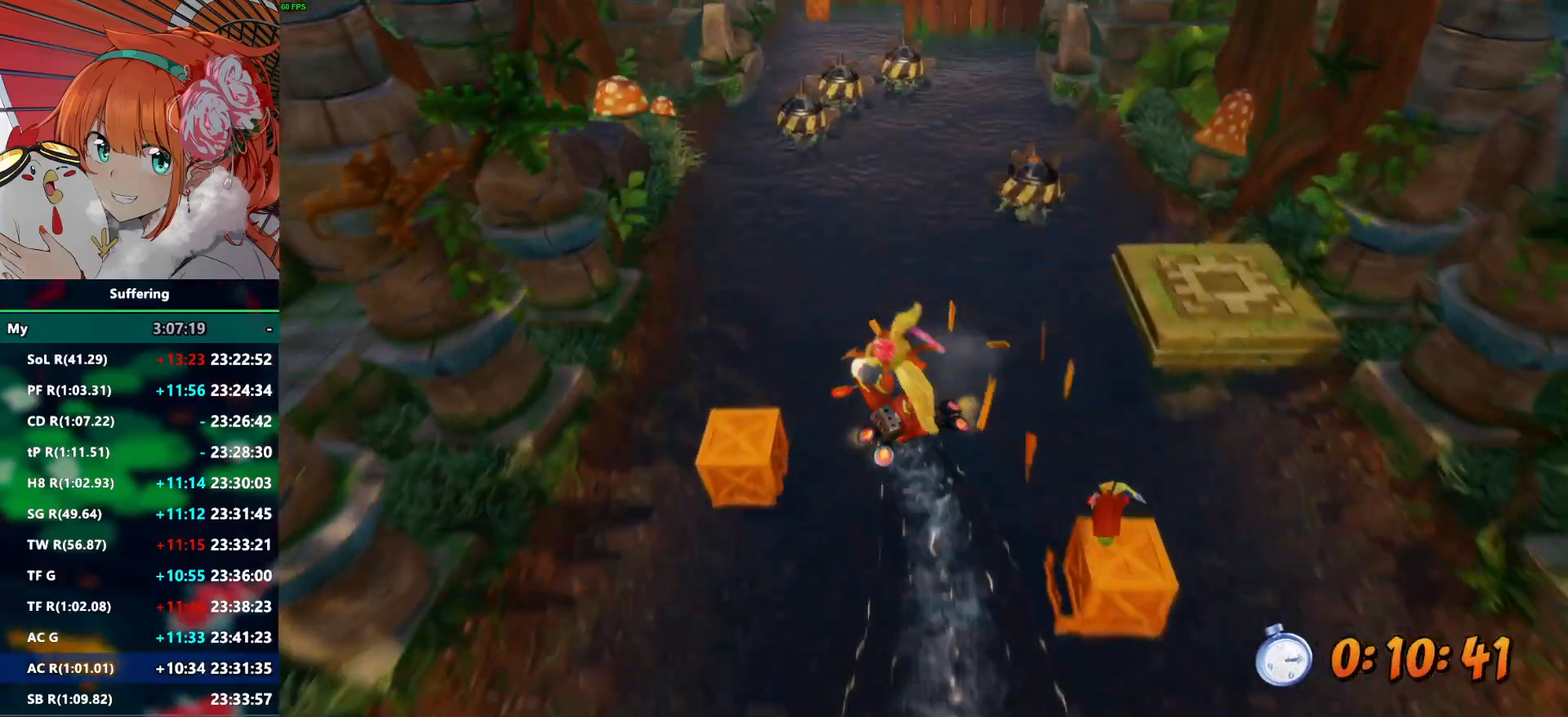
{"buttons": ["R2"], "left_stick": "up", "right_stick": "center", "events": []}
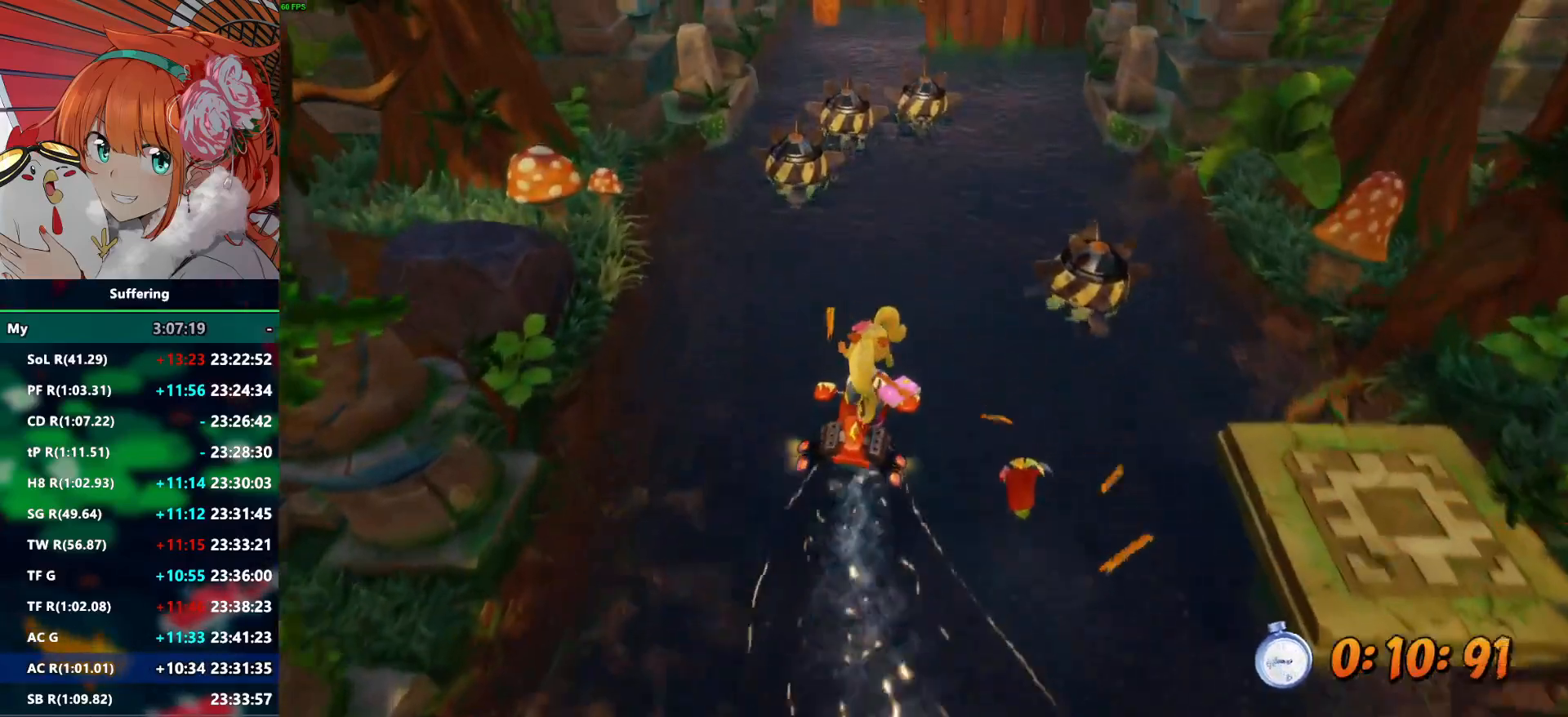
{"buttons": ["R2"], "left_stick": "up", "right_stick": "center", "events": []}
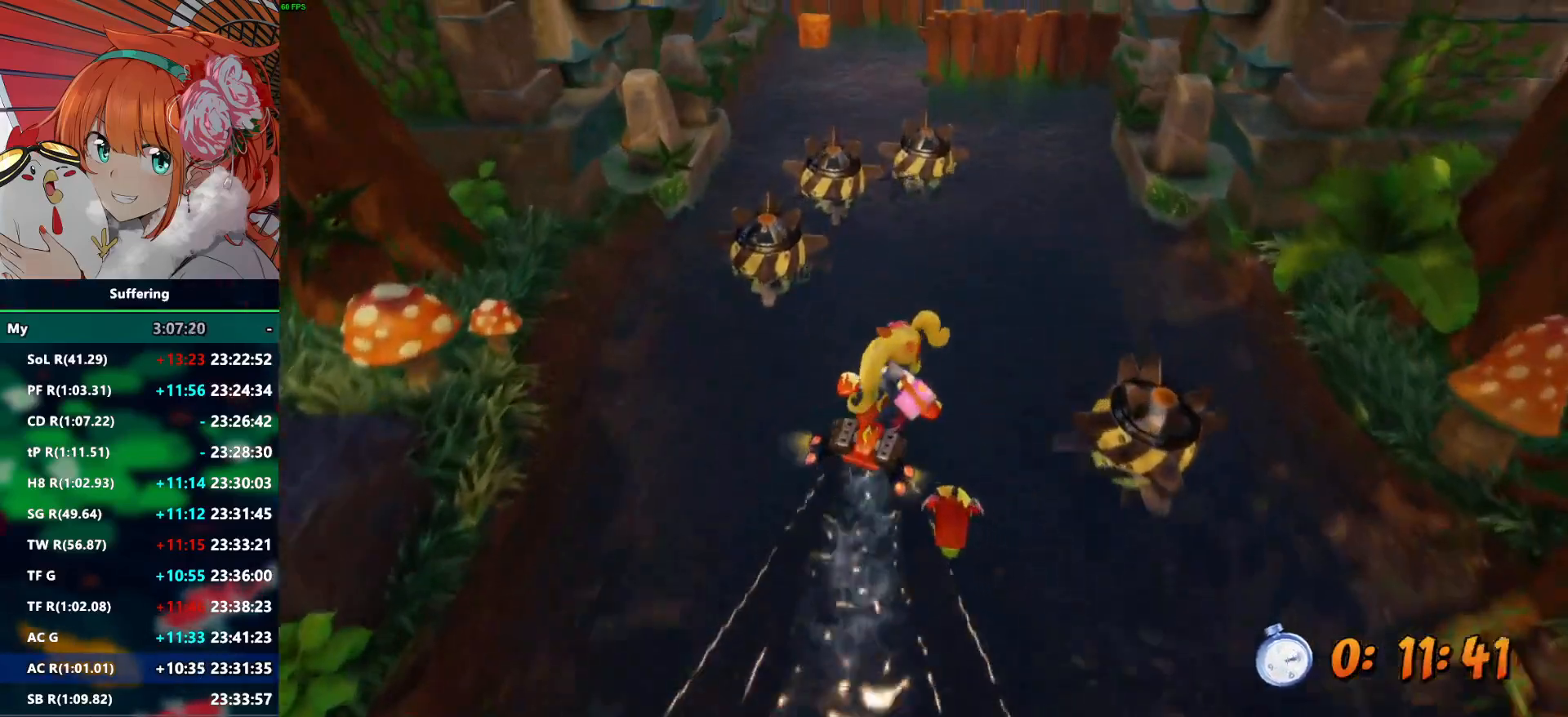
{"buttons": ["R2"], "left_stick": "up", "right_stick": "center", "events": [[33, "CROSS", "down"], [283, "CROSS", "up"]]}
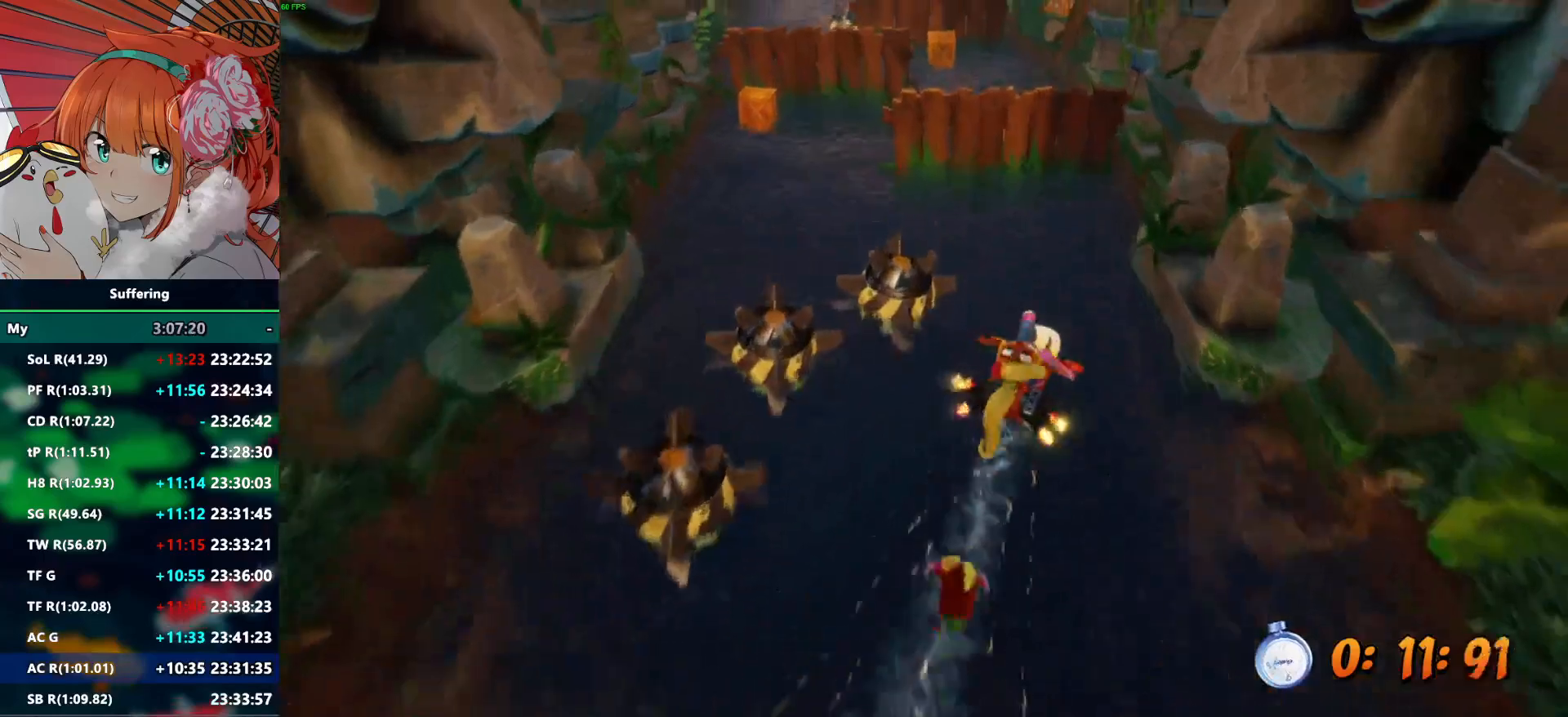
{"buttons": ["R2"], "left_stick": "up-left", "right_stick": "center", "events": [[300, "left_stick", "up-left"]]}
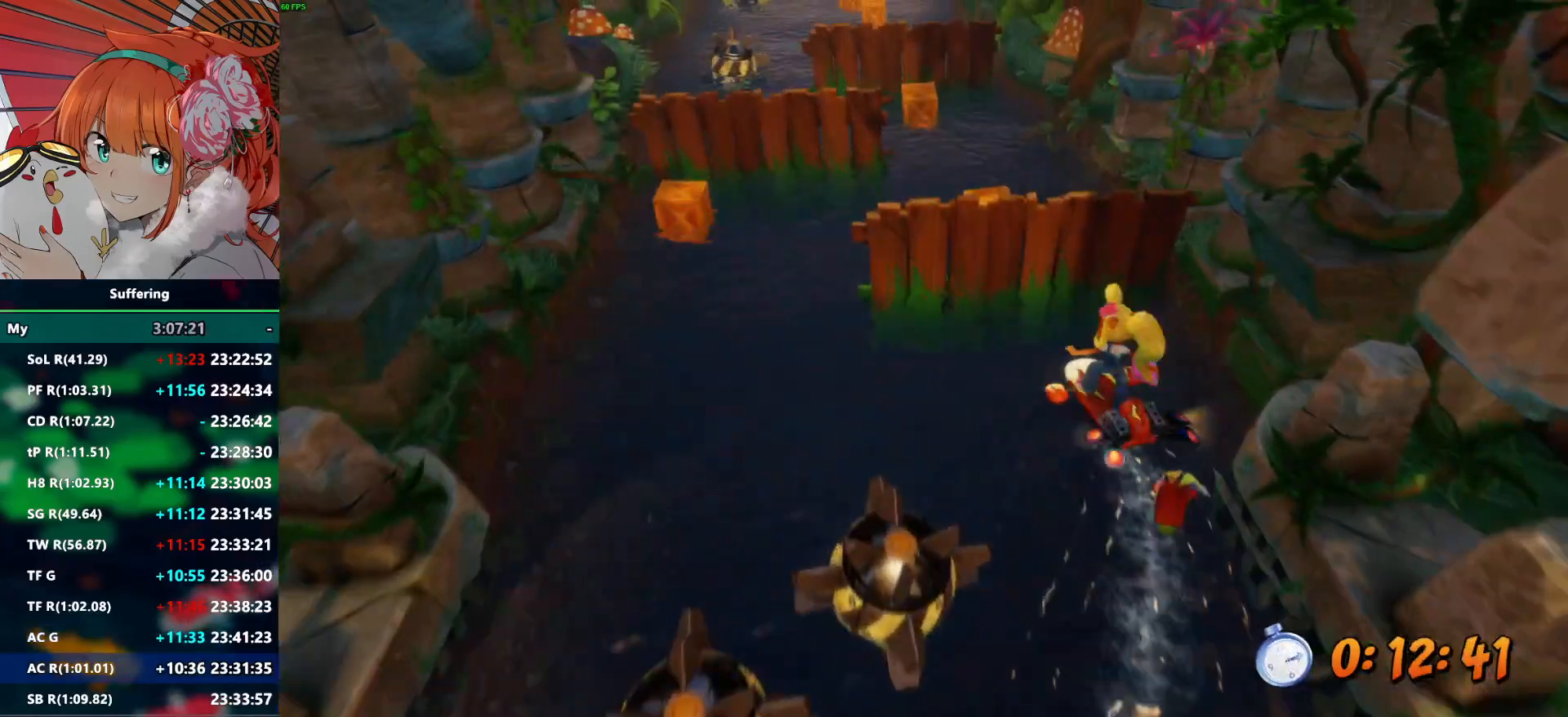
{"buttons": ["R2"], "left_stick": "up-left", "right_stick": "center", "events": []}
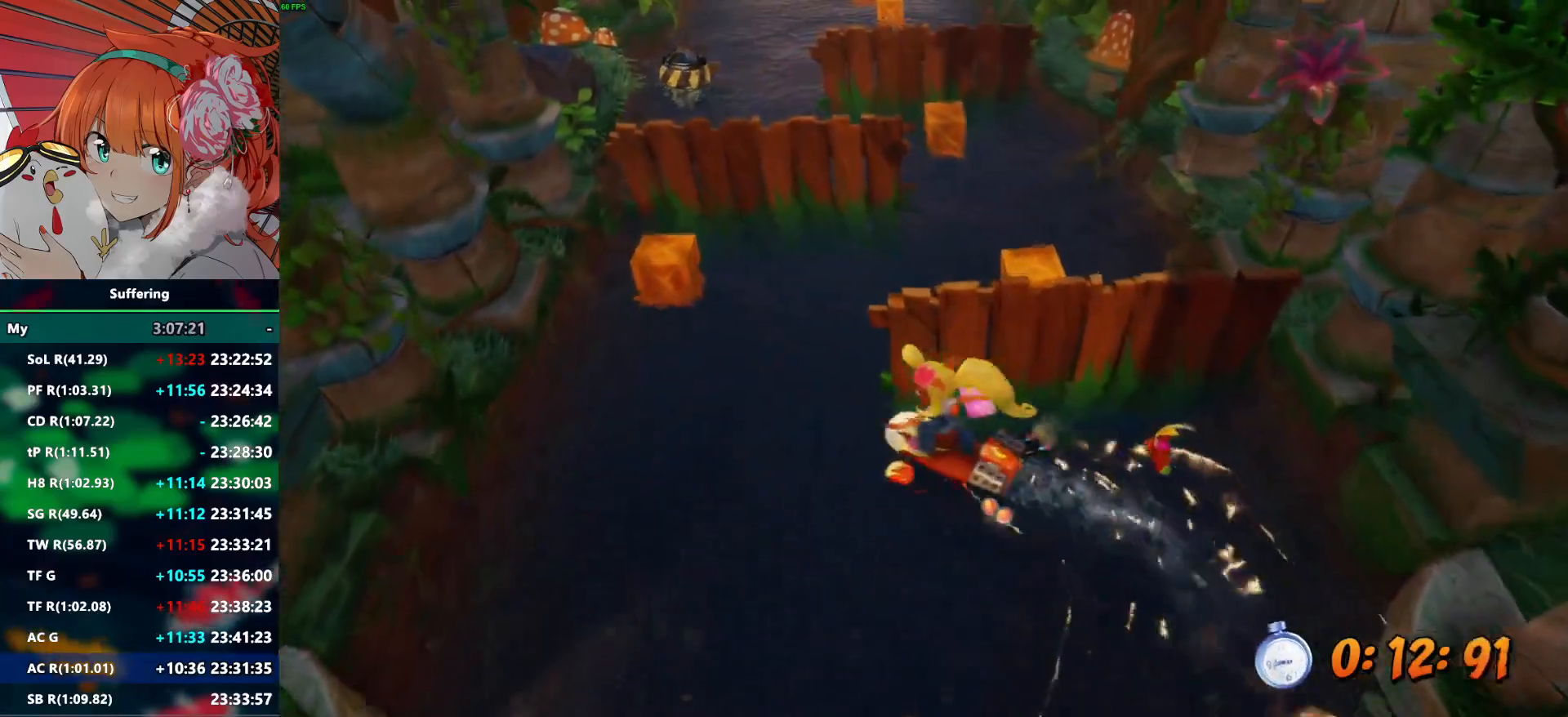
{"buttons": ["R2"], "left_stick": "up", "right_stick": "center", "events": [[283, "left_stick", "up"]]}
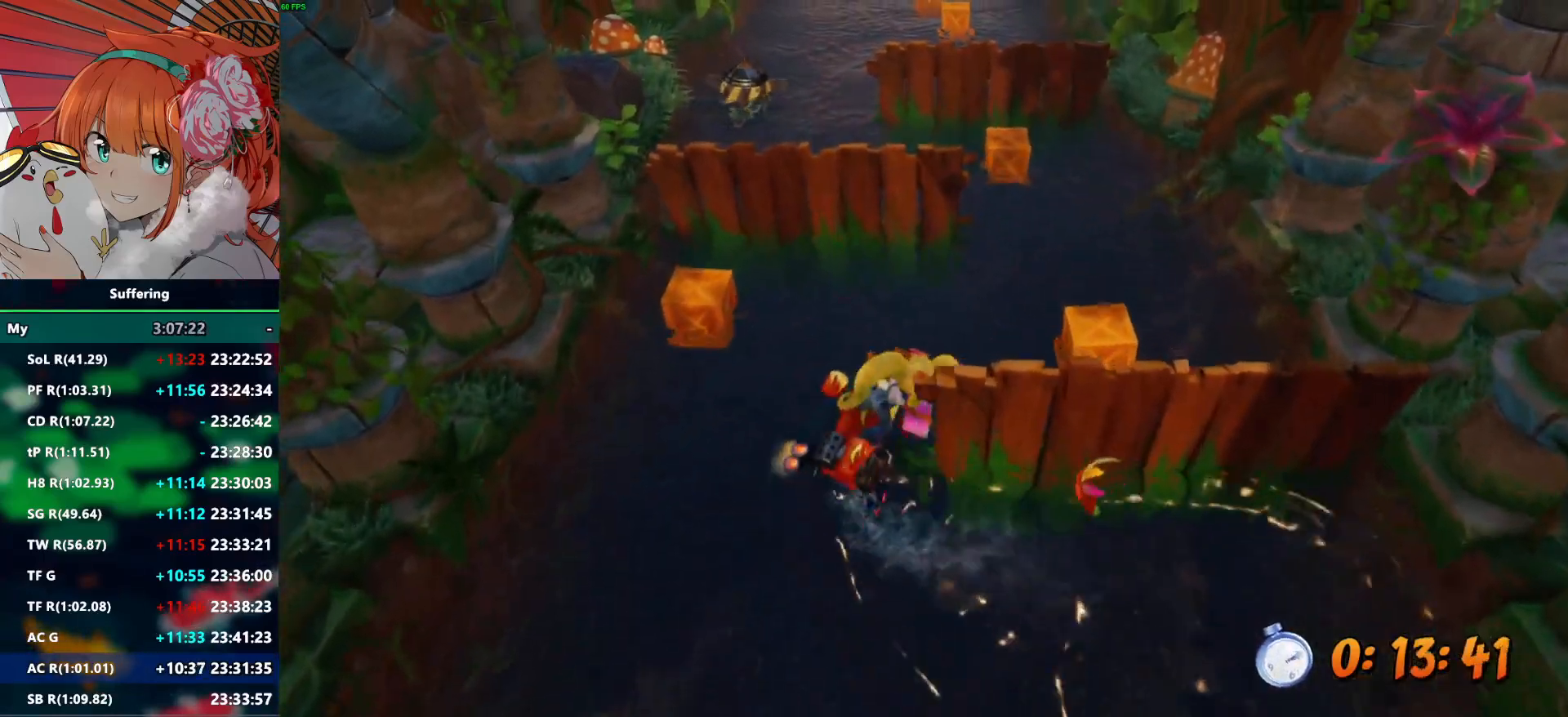
{"buttons": ["R2"], "left_stick": "up-right", "right_stick": "center", "events": [[17, "left_stick", "up-right"]]}
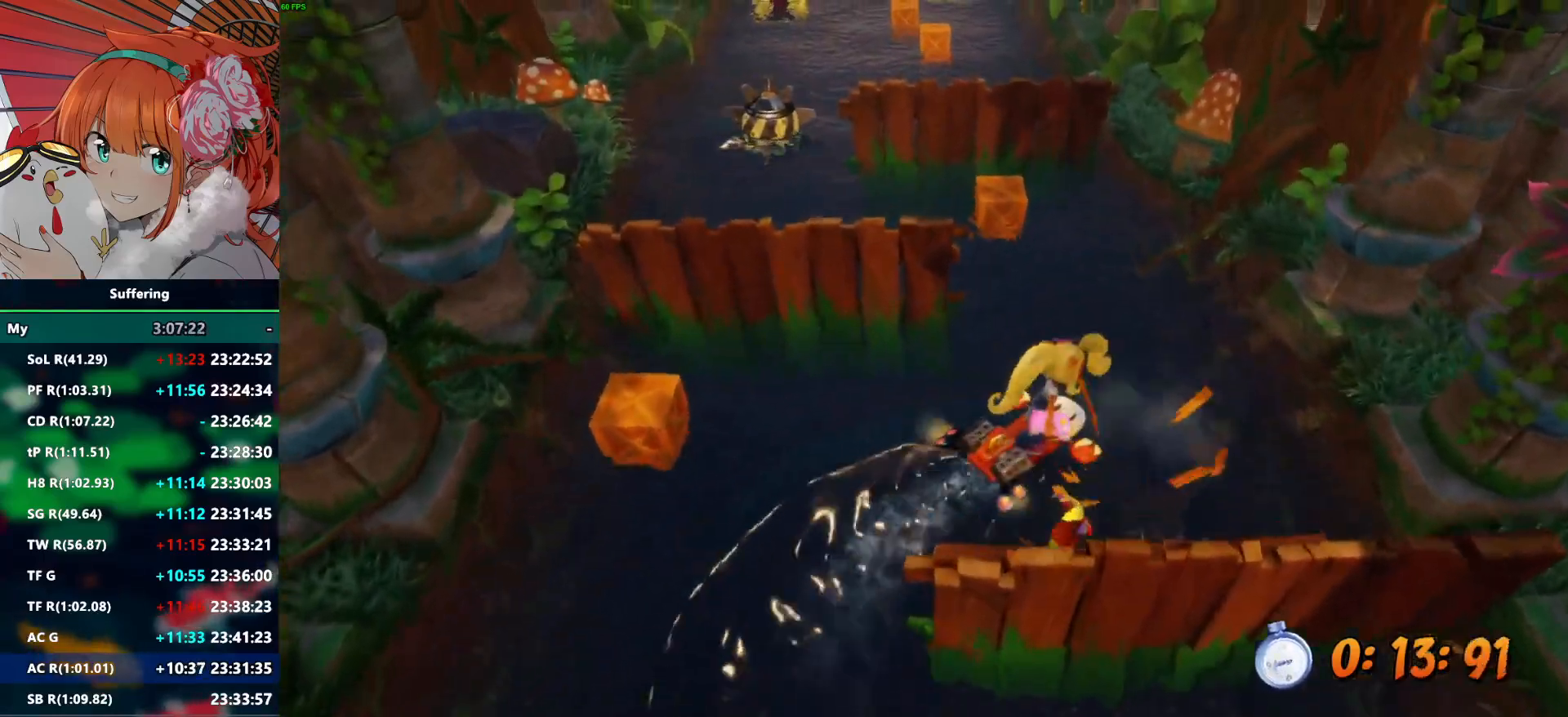
{"buttons": ["R2"], "left_stick": "up-left", "right_stick": "center", "events": [[267, "left_stick", "up"], [417, "left_stick", "up-left"]]}
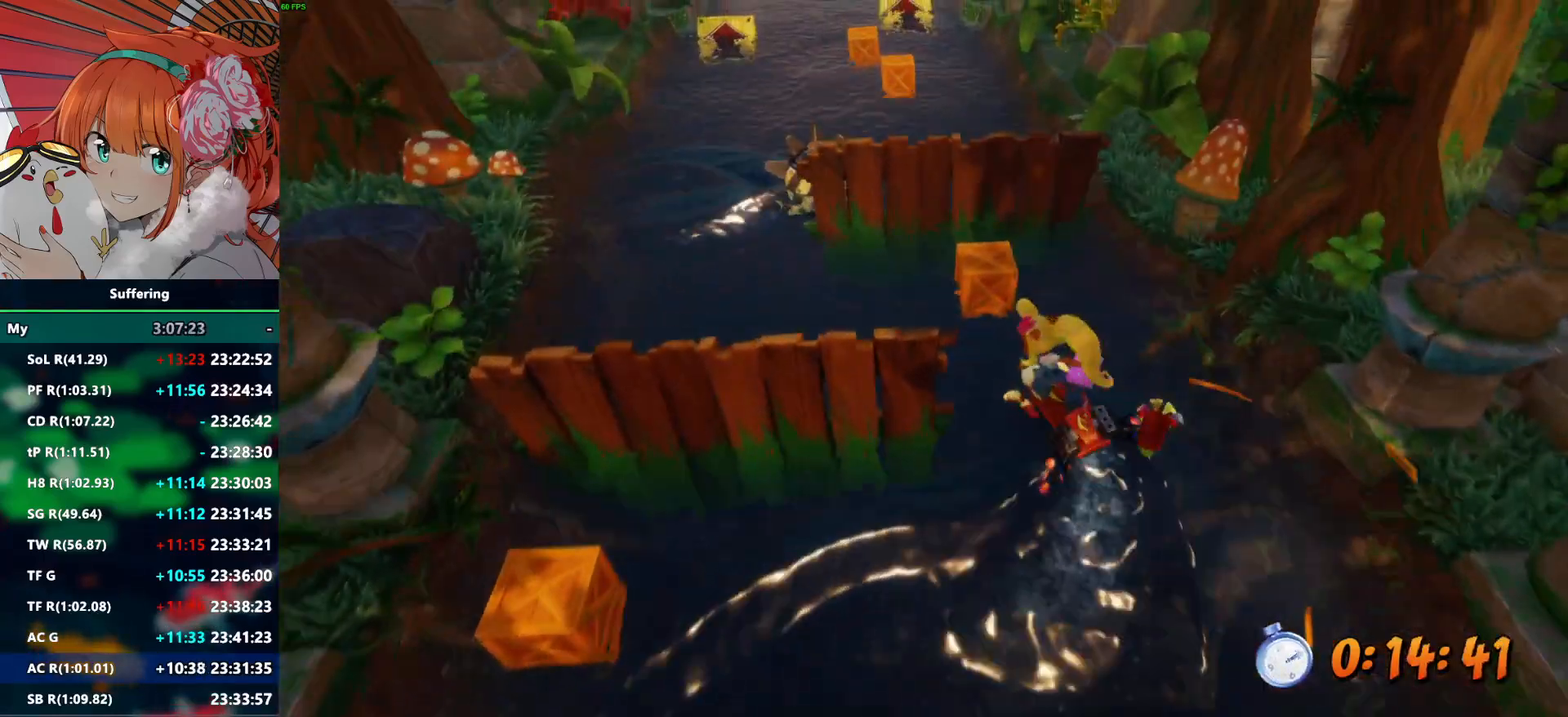
{"buttons": ["CROSS", "R2"], "left_stick": "up-left", "right_stick": "center", "events": [[233, "CROSS", "down"]]}
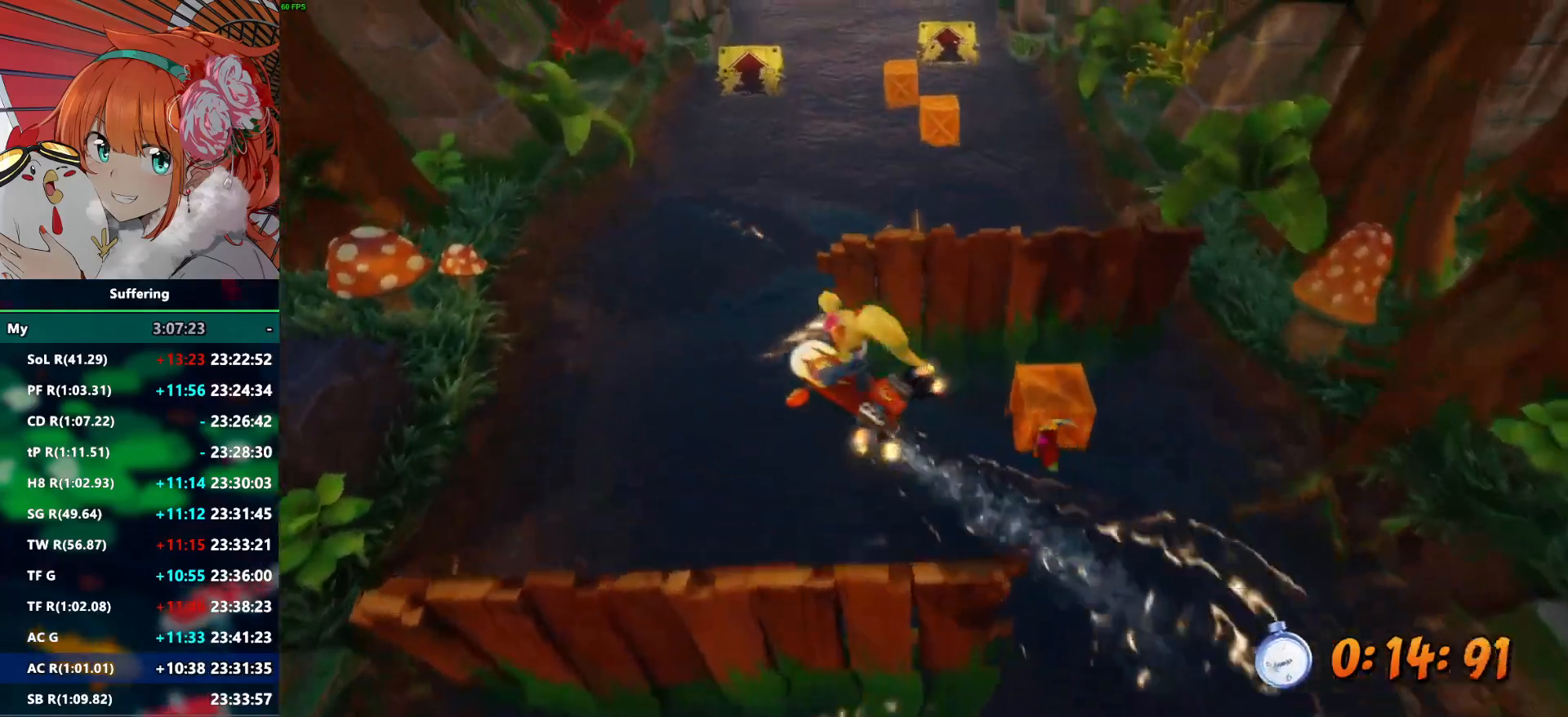
{"buttons": ["R2"], "left_stick": "up", "right_stick": "center", "events": [[117, "CROSS", "up"], [267, "left_stick", "up"]]}
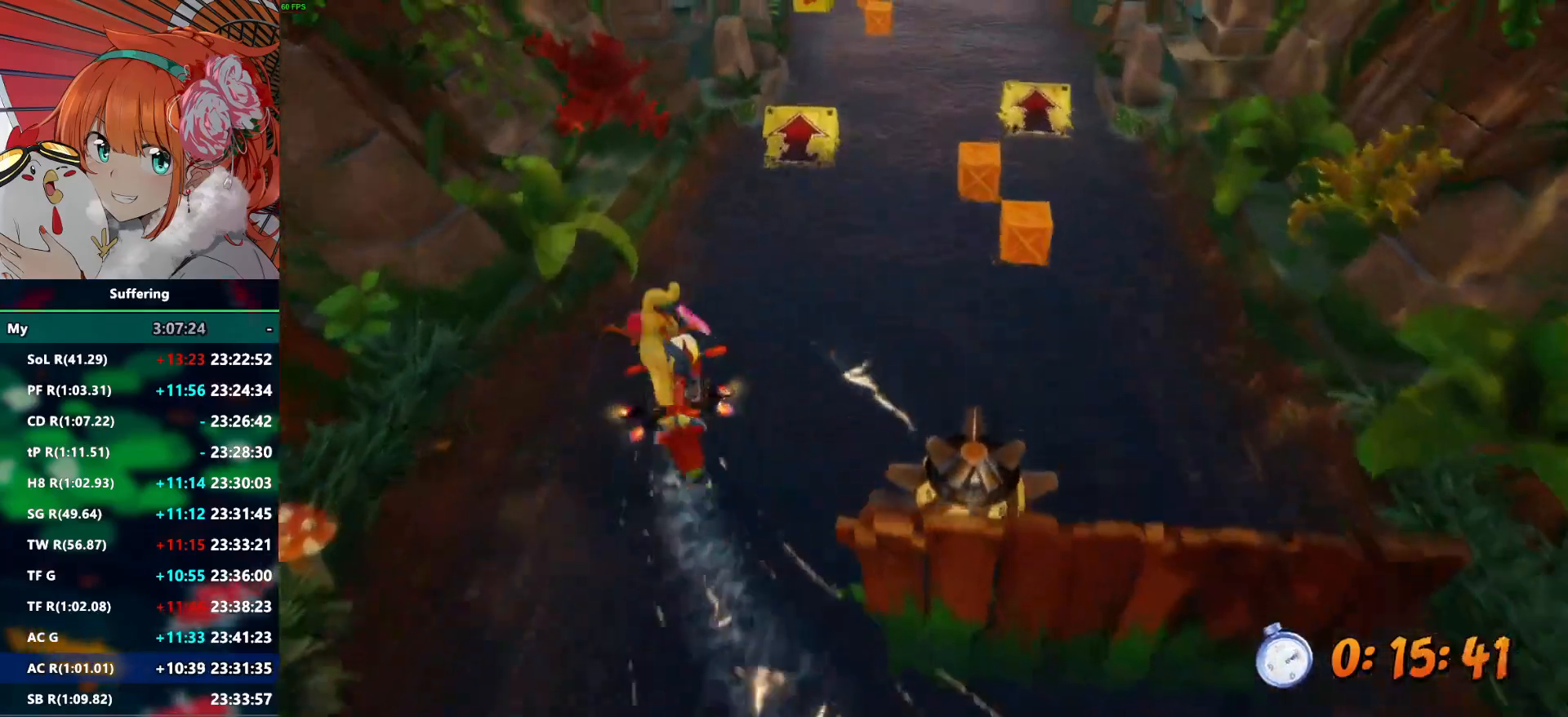
{"buttons": ["R2"], "left_stick": "up", "right_stick": "center", "events": [[300, "CROSS", "down"], [450, "CROSS", "up"]]}
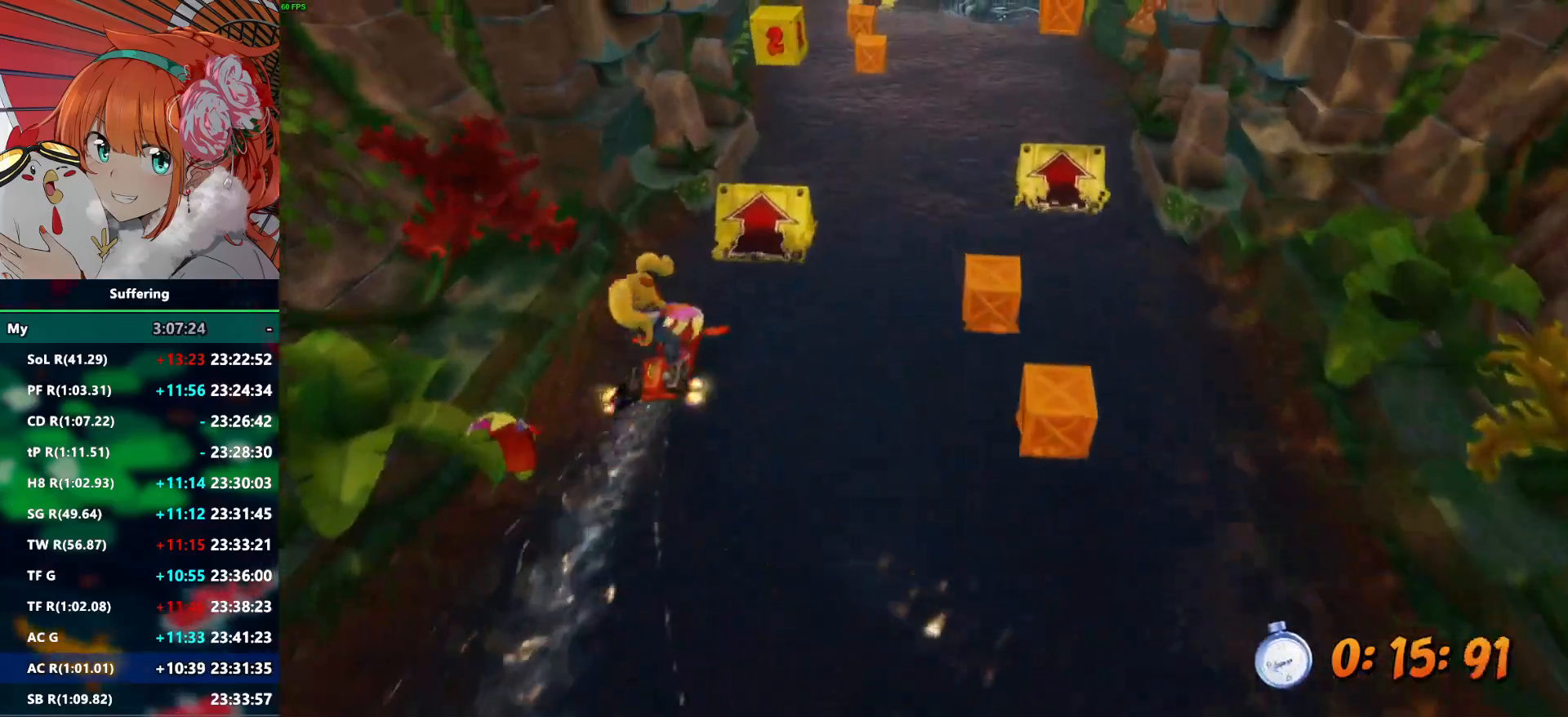
{"buttons": ["R2"], "left_stick": "up", "right_stick": "center", "events": [[17, "CROSS", "down"], [117, "CROSS", "up"], [200, "CROSS", "down"], [300, "CROSS", "up"], [350, "CROSS", "down"], [500, "CROSS", "up"]]}
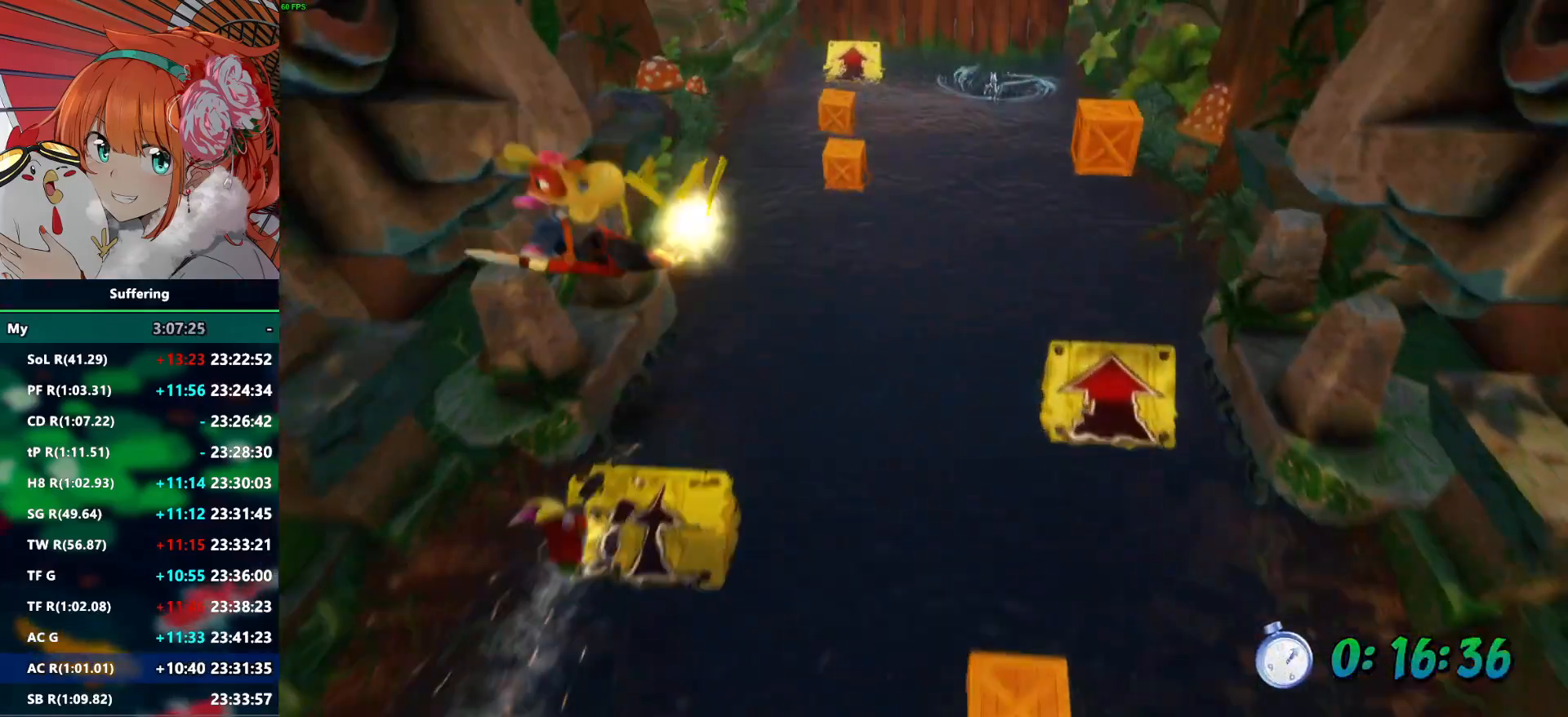
{"buttons": ["R2"], "left_stick": "up", "right_stick": "center", "events": []}
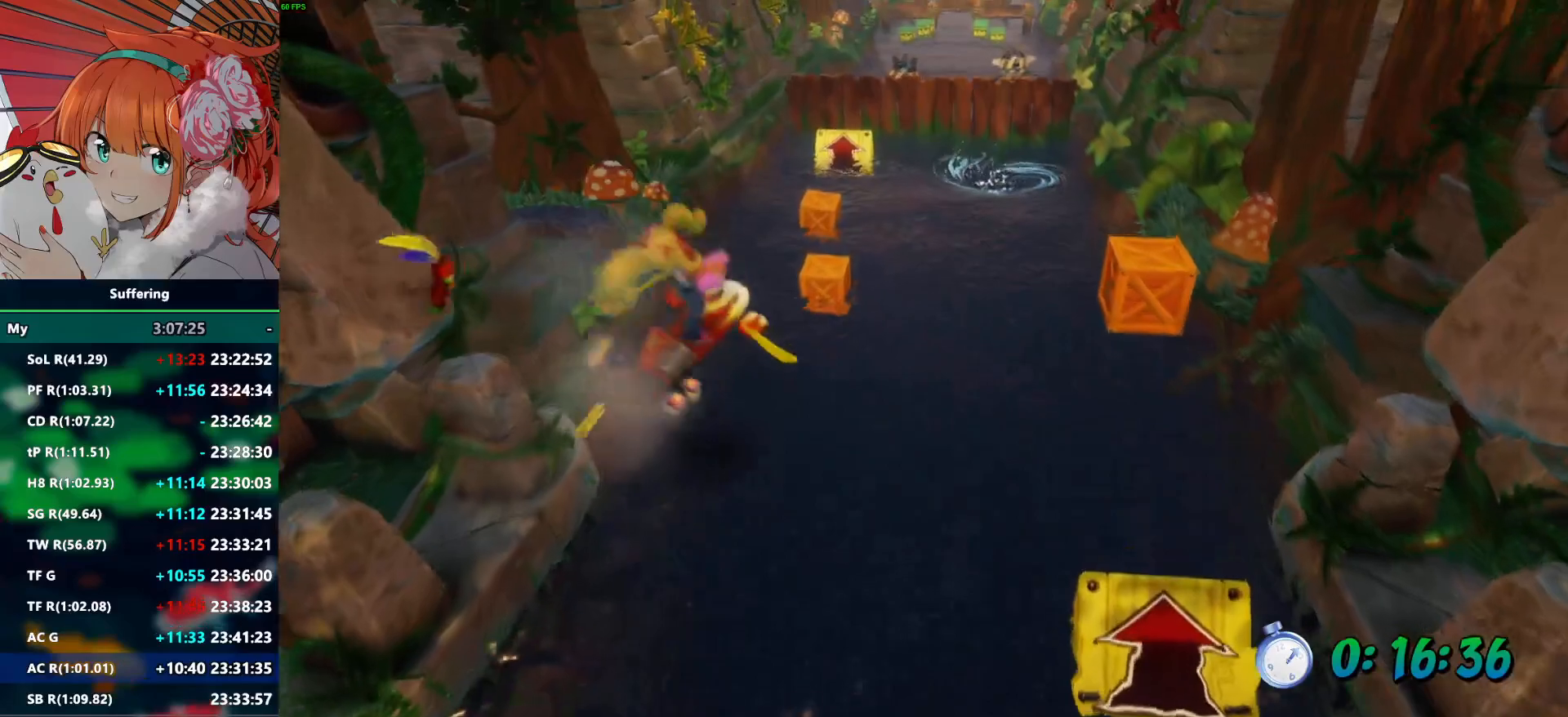
{"buttons": ["R2"], "left_stick": "up", "right_stick": "center", "events": []}
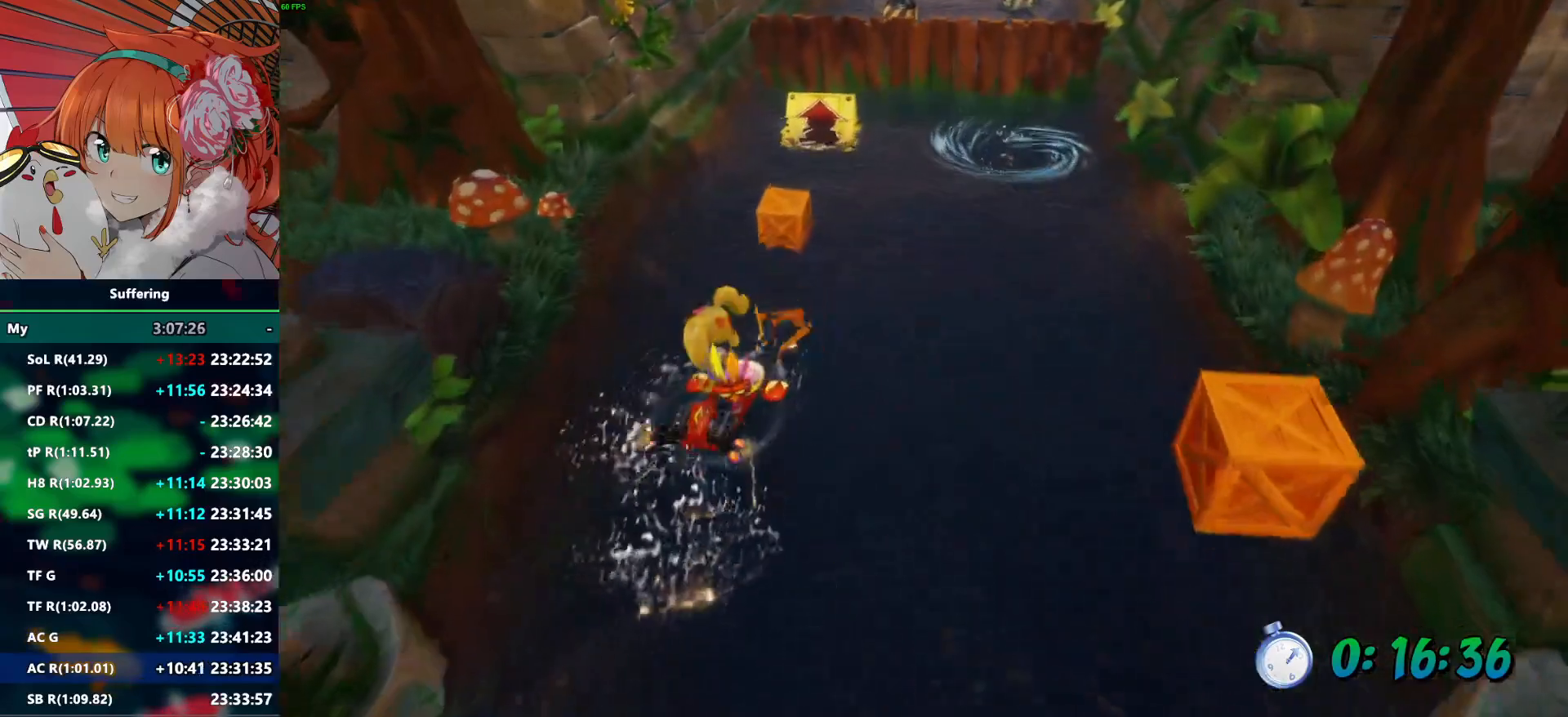
{"buttons": ["R2"], "left_stick": "up", "right_stick": "center", "events": []}
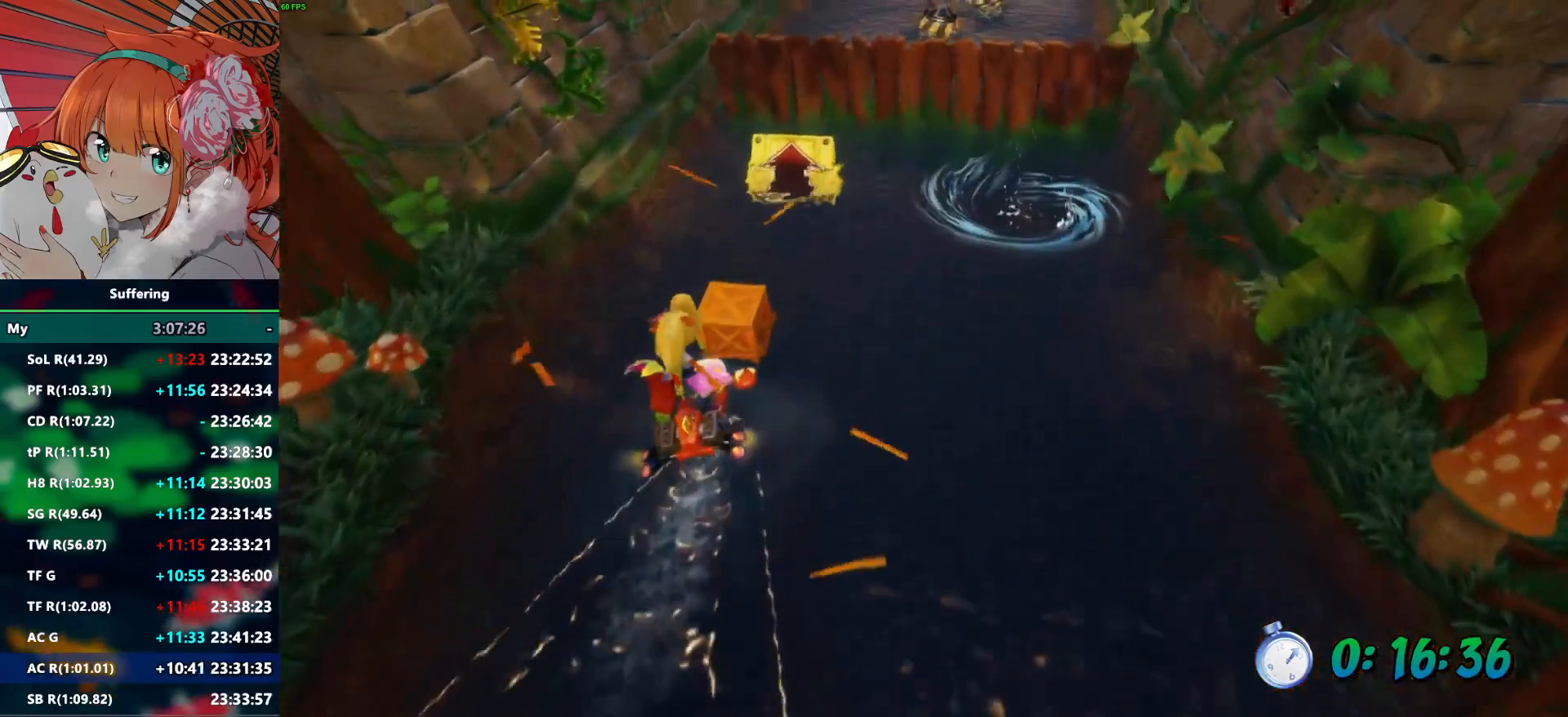
{"buttons": ["R2"], "left_stick": "up", "right_stick": "center", "events": [[367, "CROSS", "down"], [483, "CROSS", "up"]]}
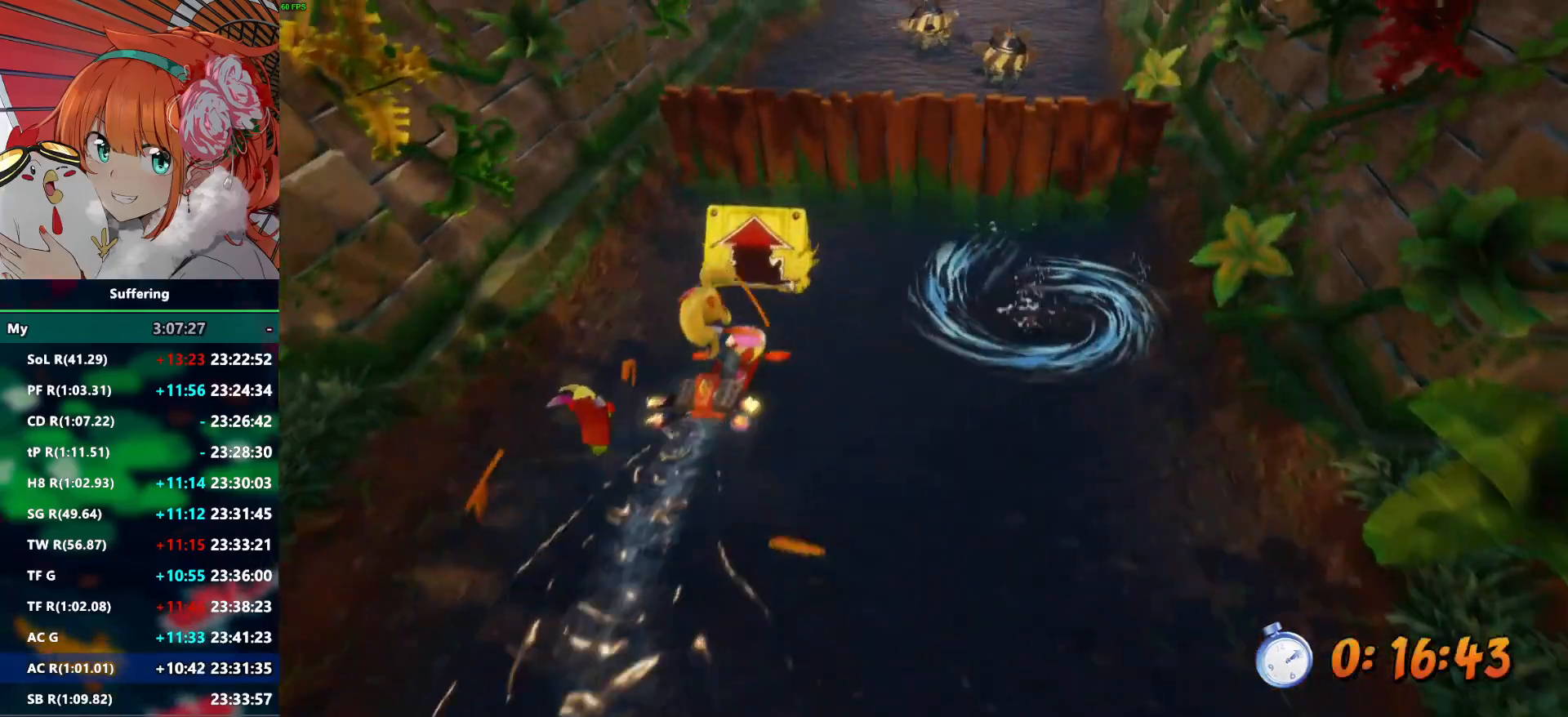
{"buttons": ["R2"], "left_stick": "up", "right_stick": "center", "events": [[50, "CROSS", "down"], [167, "CROSS", "up"], [233, "CROSS", "down"], [383, "CROSS", "up"]]}
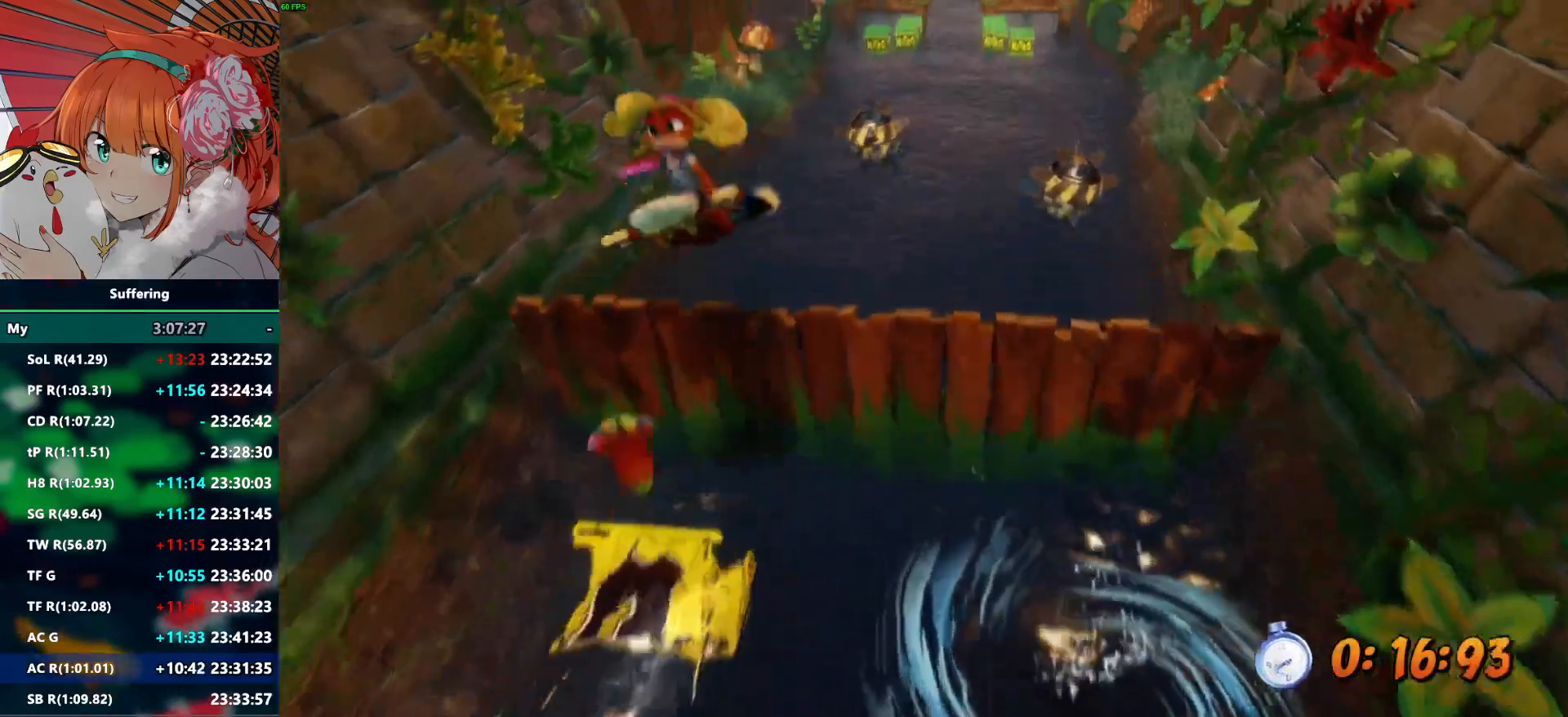
{"buttons": ["R2"], "left_stick": "up", "right_stick": "center", "events": []}
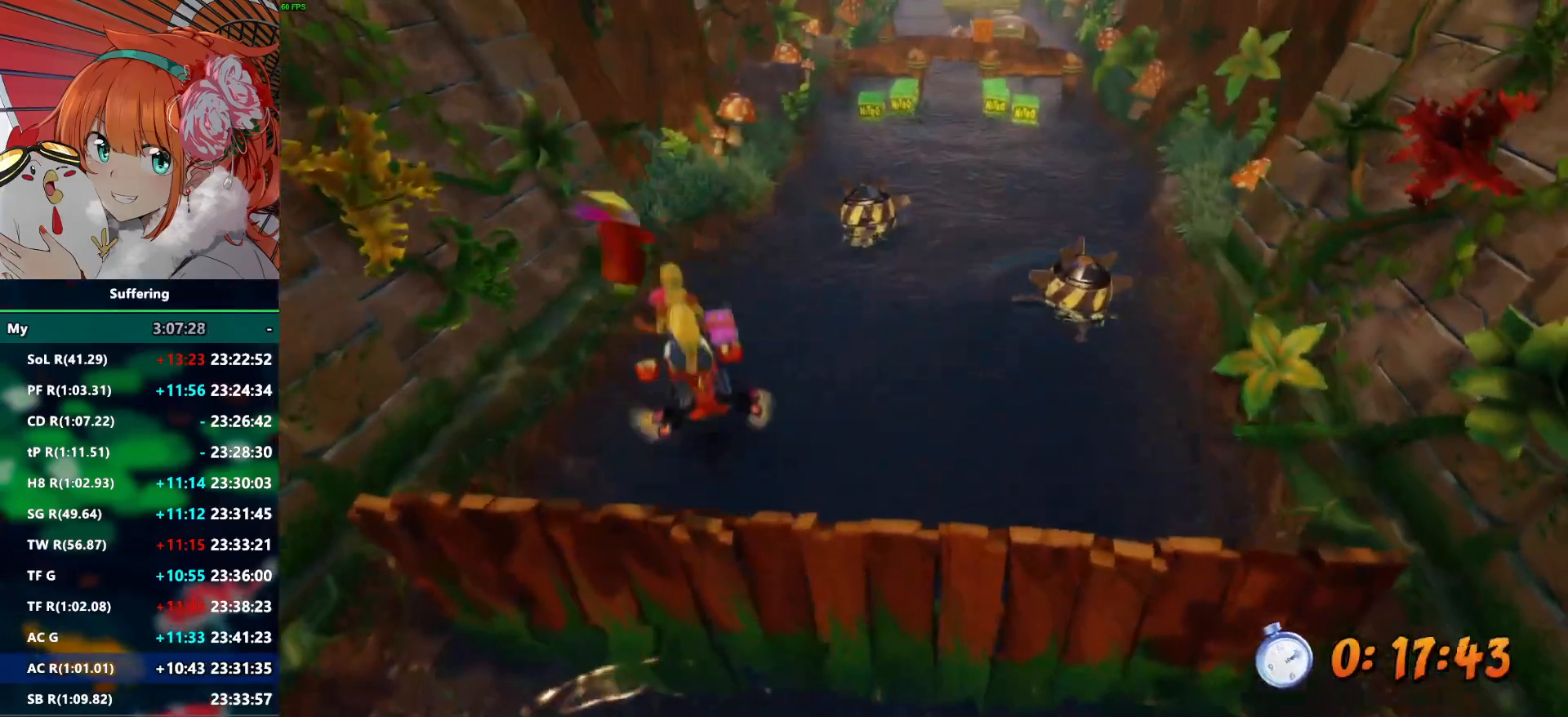
{"buttons": ["CROSS", "R2"], "left_stick": "up", "right_stick": "center", "events": [[450, "CROSS", "down"]]}
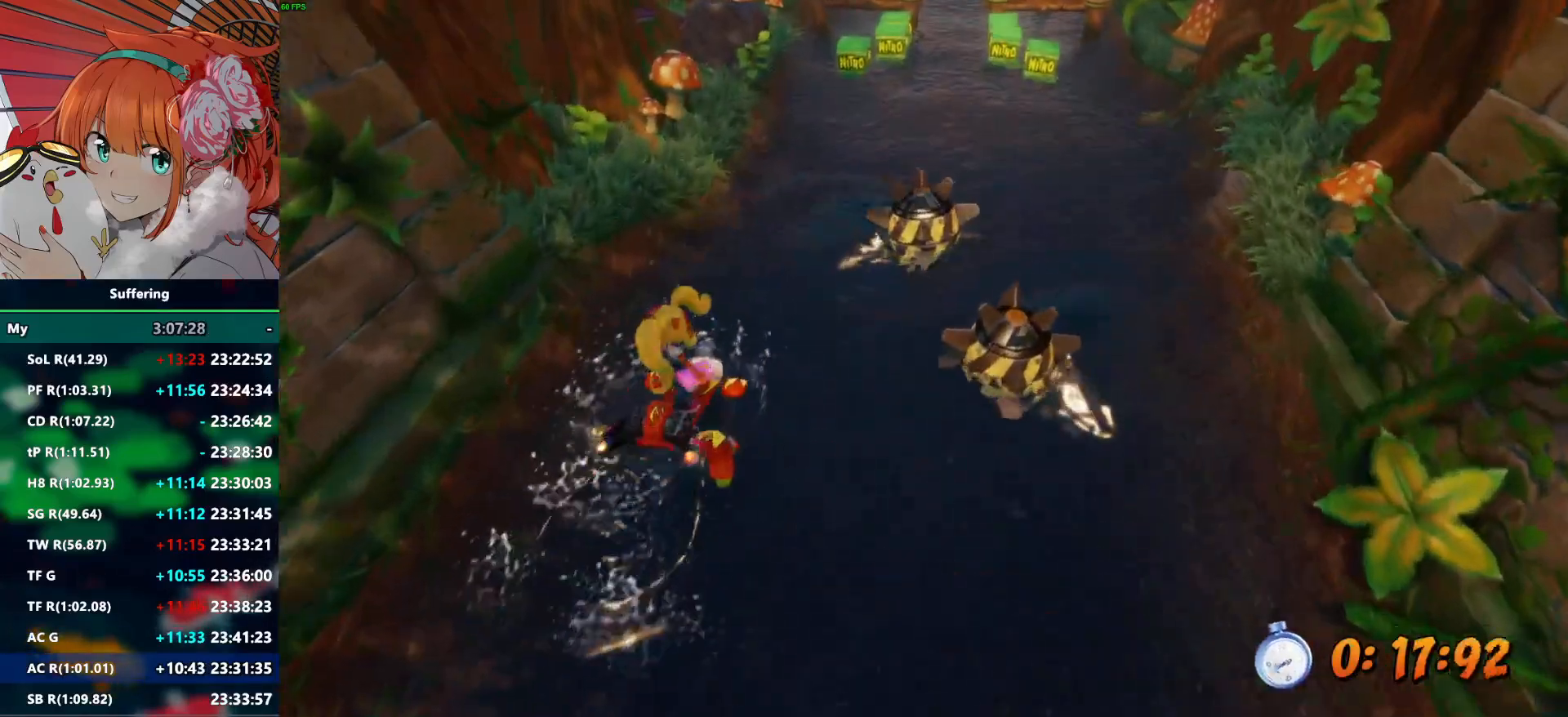
{"buttons": ["R2"], "left_stick": "up-right", "right_stick": "center", "events": [[67, "CROSS", "up"], [400, "left_stick", "up-right"]]}
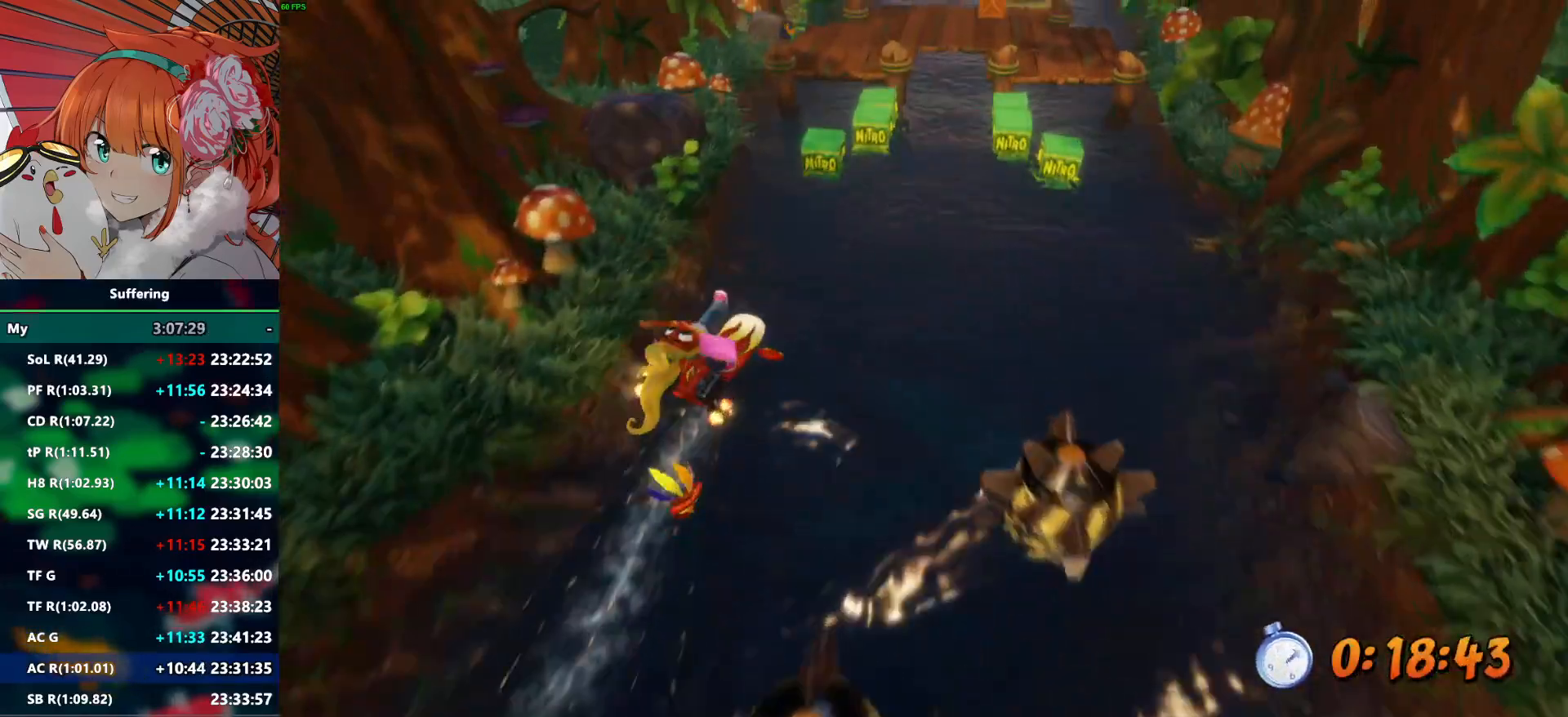
{"buttons": ["R2"], "left_stick": "up", "right_stick": "center", "events": [[500, "left_stick", "up"]]}
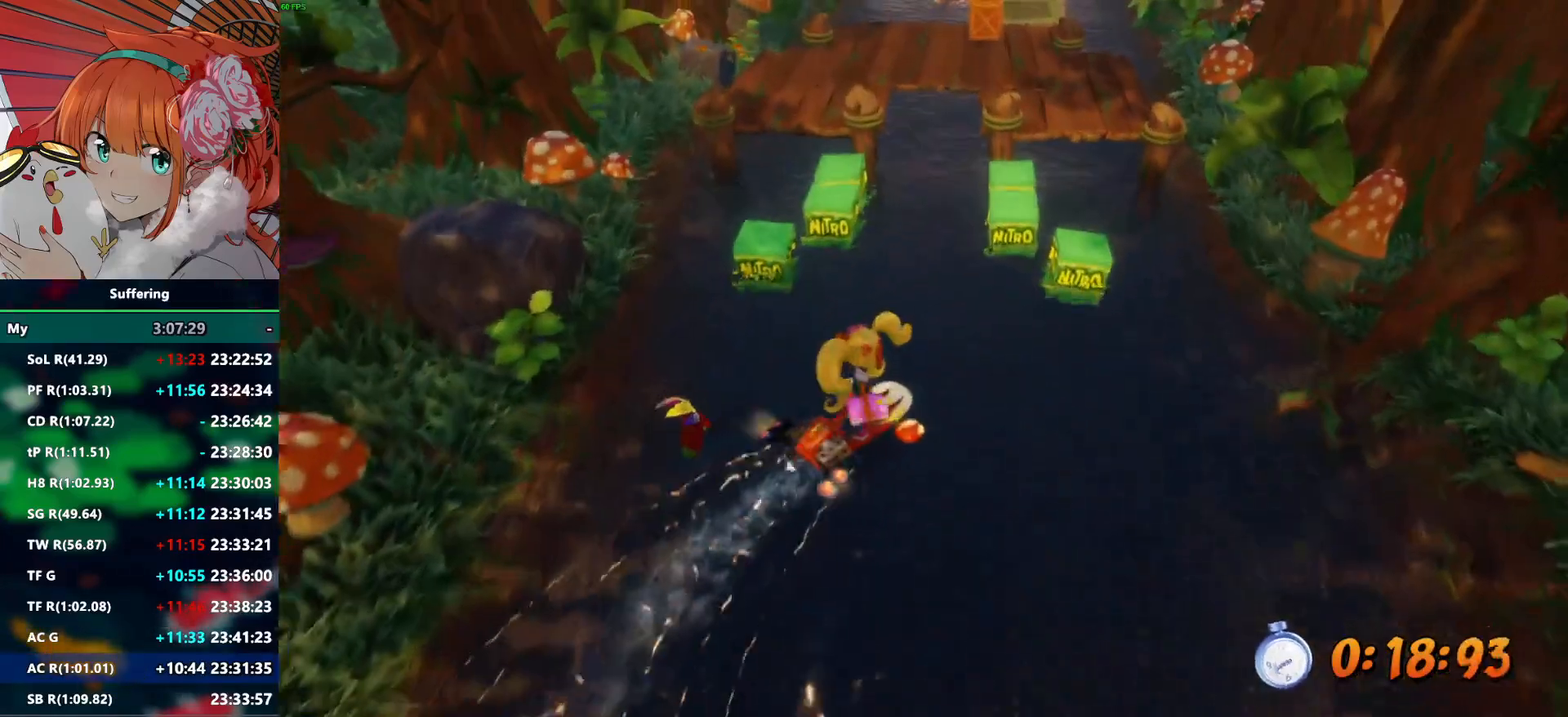
{"buttons": ["R2"], "left_stick": "up", "right_stick": "center", "events": []}
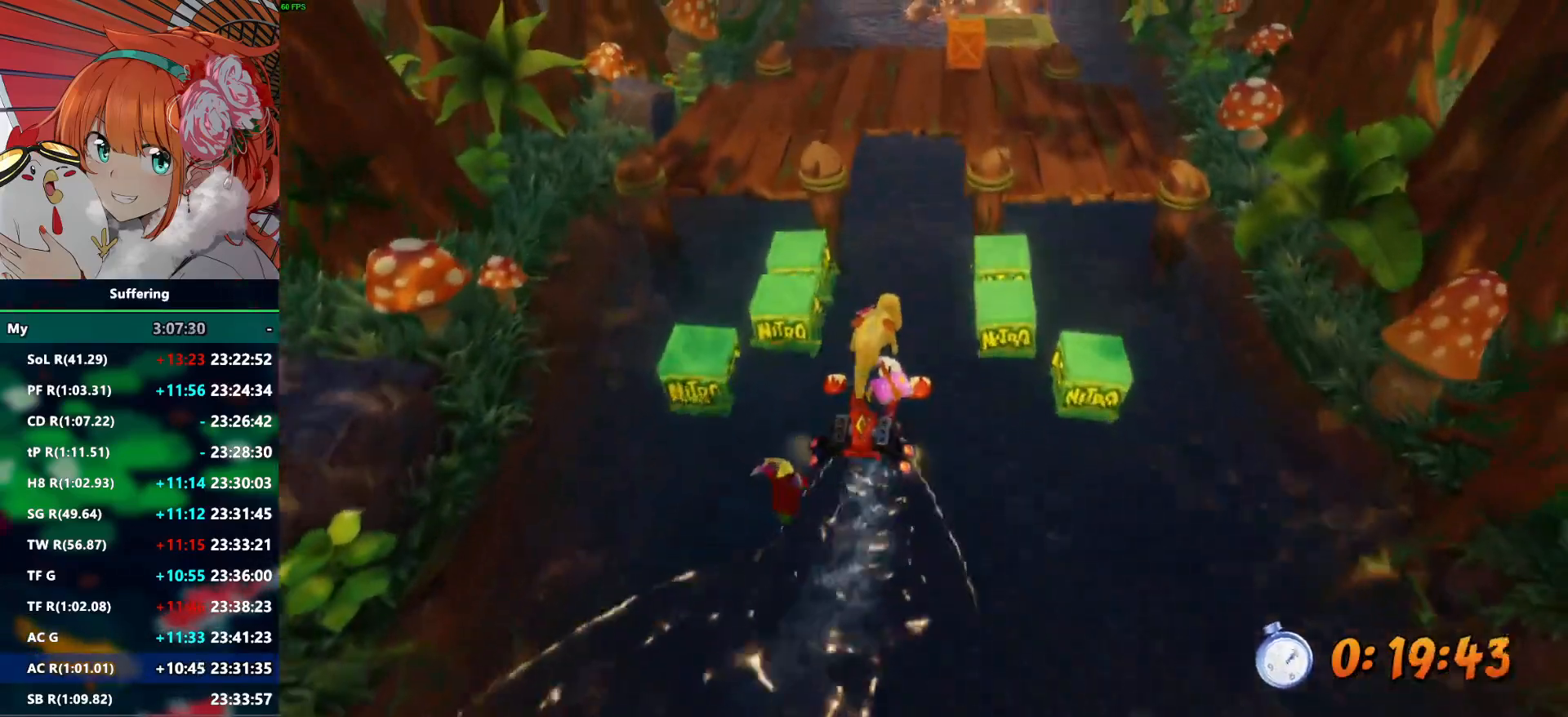
{"buttons": ["R2"], "left_stick": "up", "right_stick": "center", "events": [[83, "CROSS", "down"], [317, "CROSS", "up"]]}
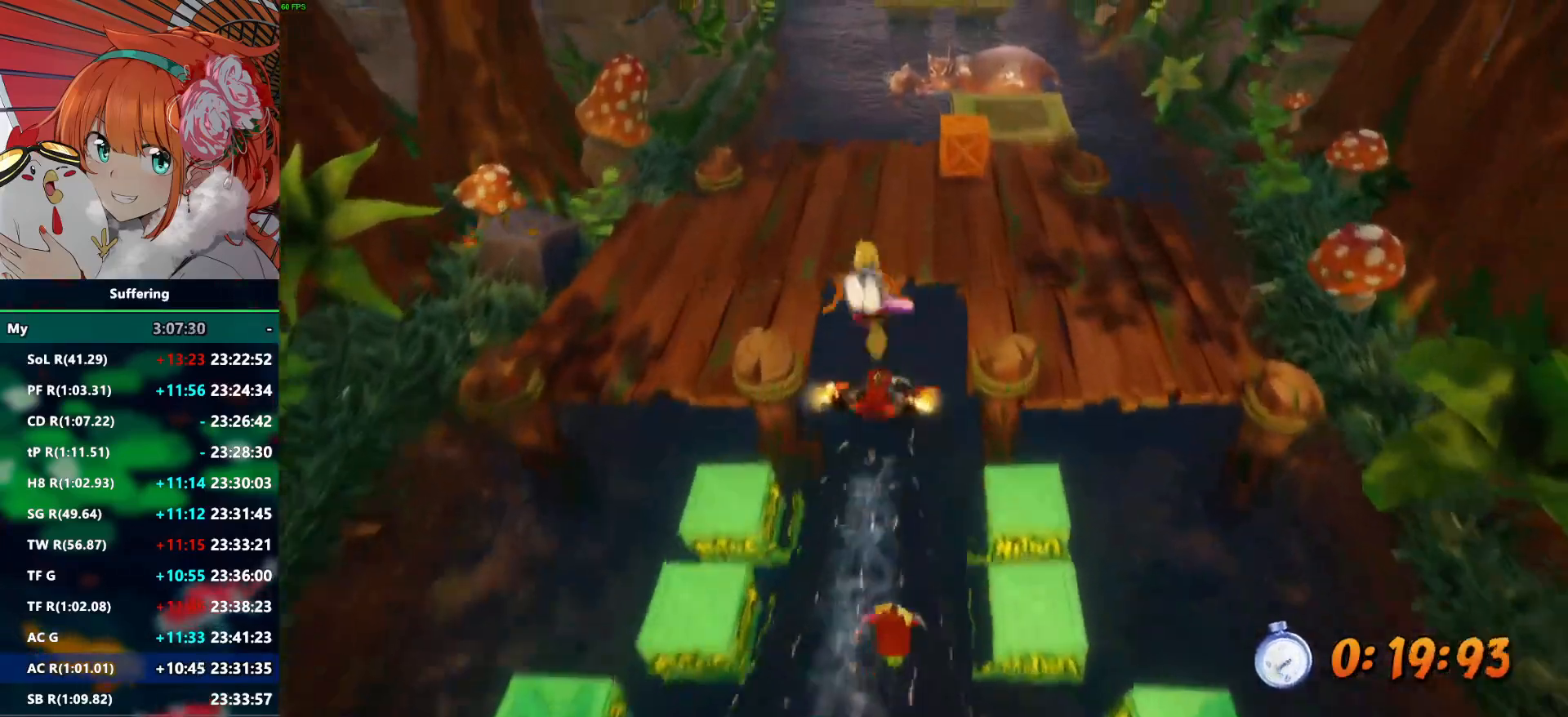
{"buttons": ["R2"], "left_stick": "up-right", "right_stick": "center", "events": [[233, "left_stick", "up-right"]]}